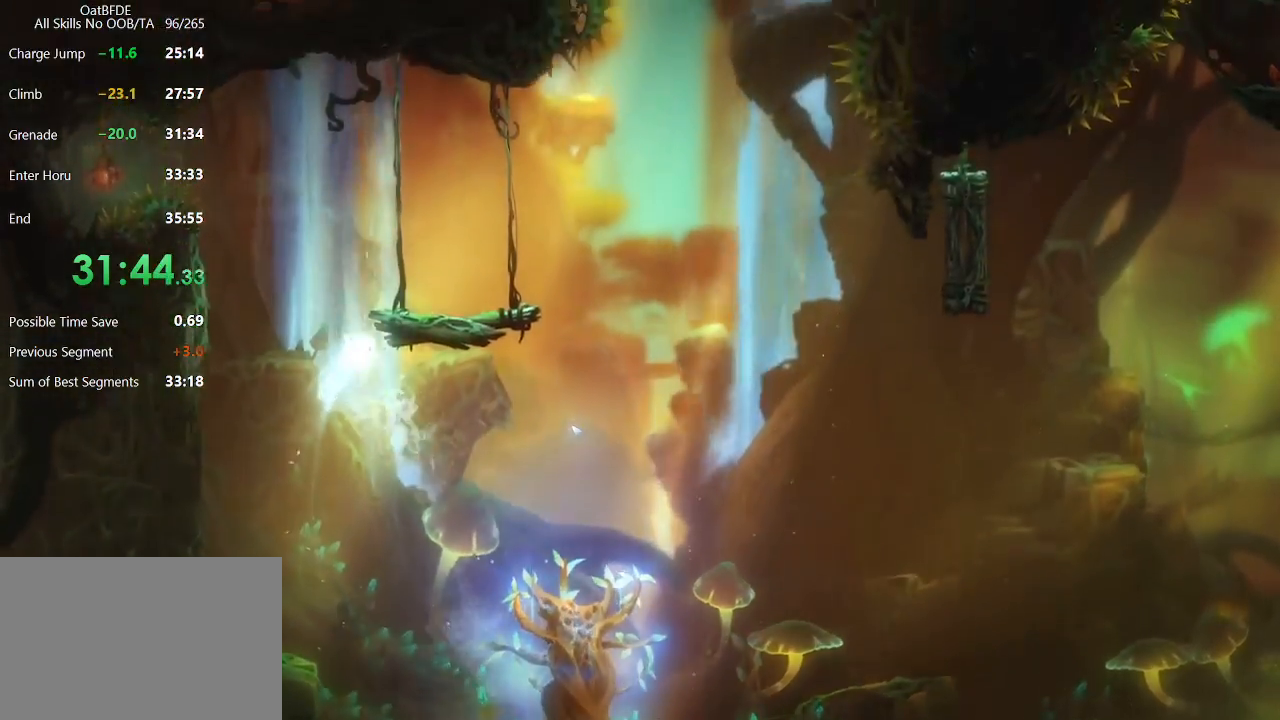
Gameplay with keyboard and mouse; each line is a JSON object with the keys and mouse buttons held at the frame after it. "events" lists presses ("down") and releases ("up") of "cdash", "charge", "dbug", "down", "escape", "feather", "flame", "jump", "left", "nade", "right", "rjump", "save", "ui", "up", "mouse_left", "mouse_wheel" and "mouse_right" between this image and that frame as [ms after this image, input, new state], when the widget could be followed in between. "mouse_left", "mouse_wheel", "mouse_right" = the "left", "wheel", "right" buttons of the "mouse" list. No other keys are recorded. "wheel" means that the mouse wheel is clicked or scrolled. "mouse_move" is the direction in which the mouse moves at that frame (one of eight, or "still"), when it could be read. Key names are as the overlay labels them; some are game actions (e.g. jump) rather than physical keys.
{"keys": ["charge"], "mouse": [], "mouse_move": "still", "events": [[33, "charge", "up"], [100, "right", "up"], [133, "charge", "down"], [183, "left", "down"], [467, "left", "up"]]}
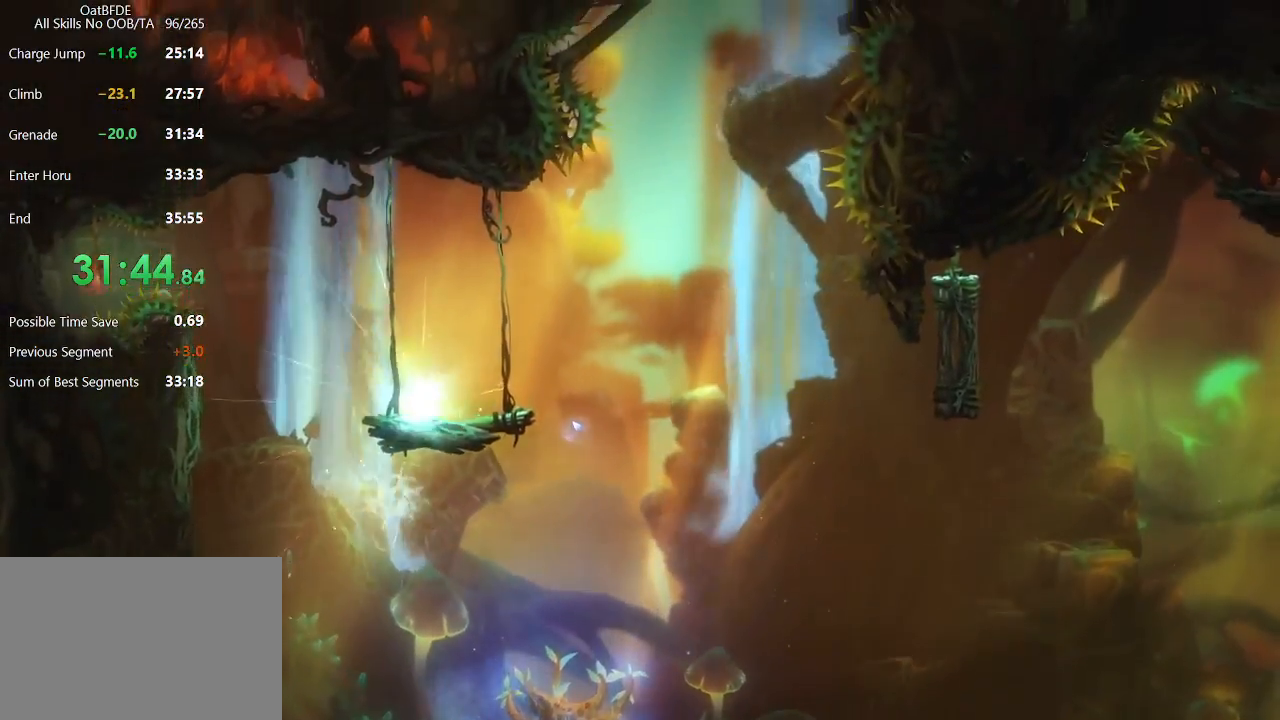
{"keys": ["charge", "right"], "mouse": [], "mouse_move": "still", "events": [[17, "right", "down"]]}
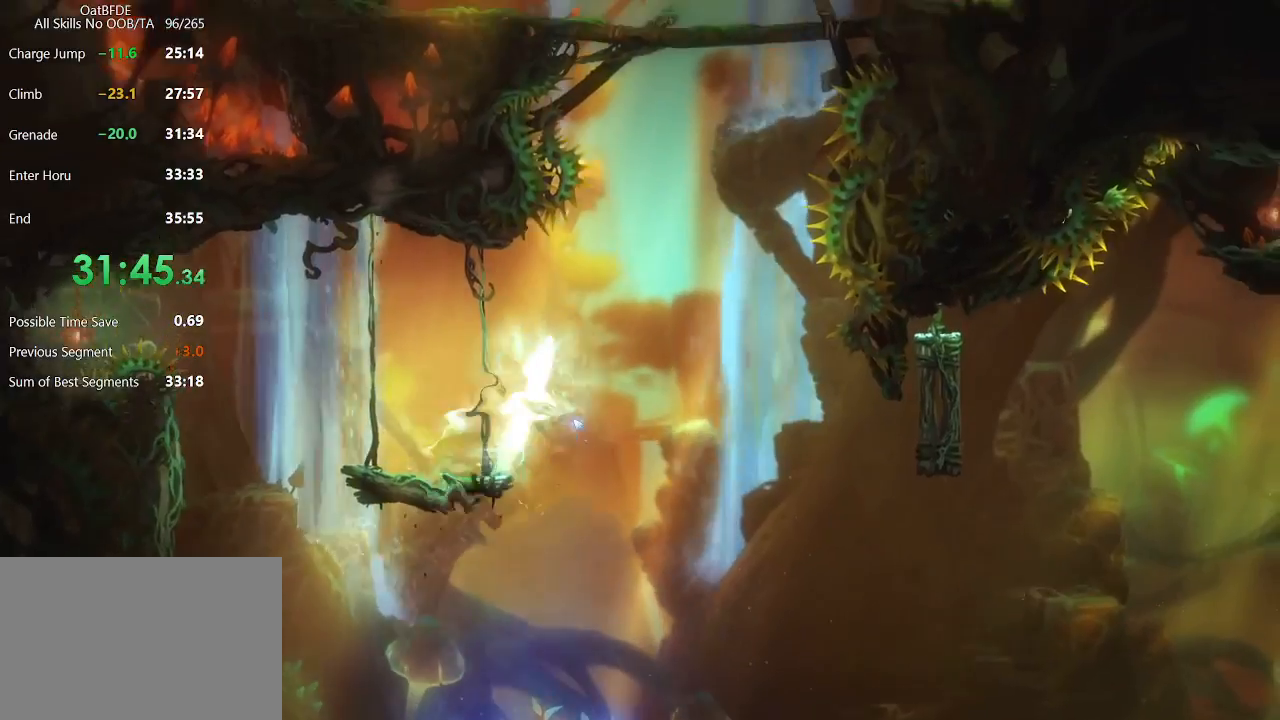
{"keys": ["charge", "left"], "mouse": [], "mouse_move": "still", "events": [[350, "left", "down"], [400, "right", "up"]]}
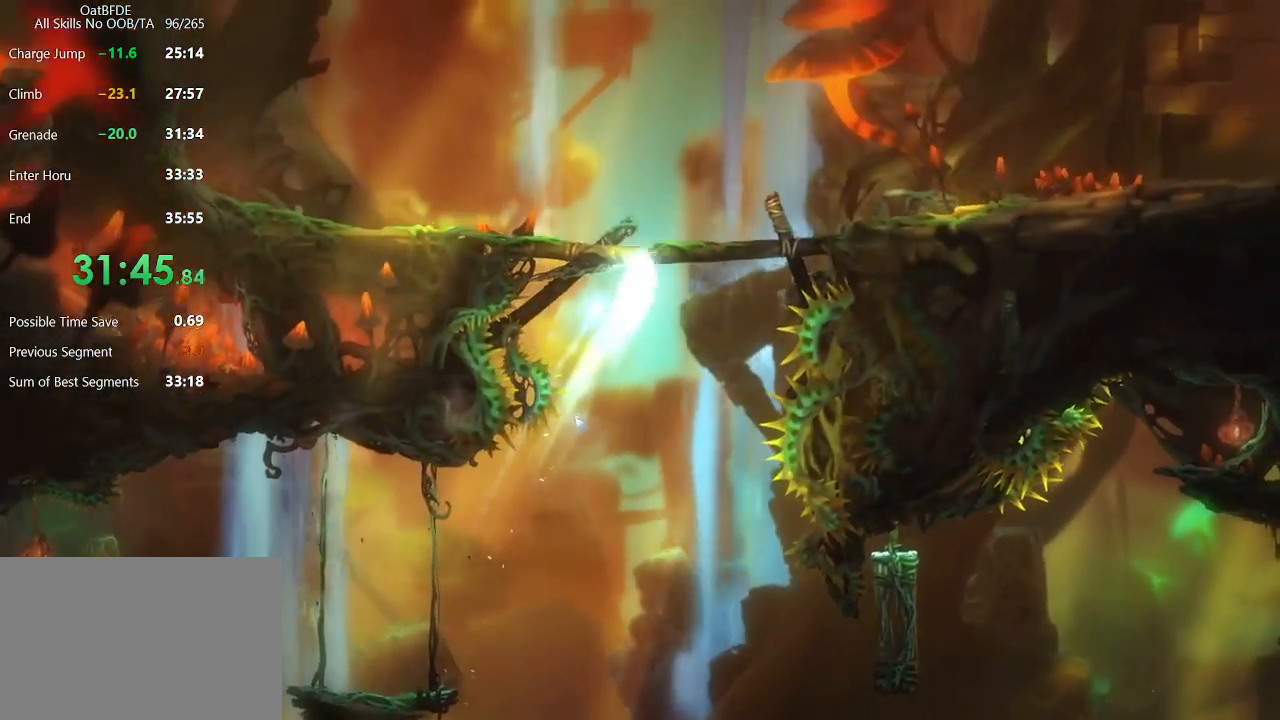
{"keys": ["right"], "mouse": ["left"], "mouse_move": "up", "events": [[133, "left", "up"], [133, "right", "down"], [200, "charge", "up"], [483, "mouse_left", "down"]]}
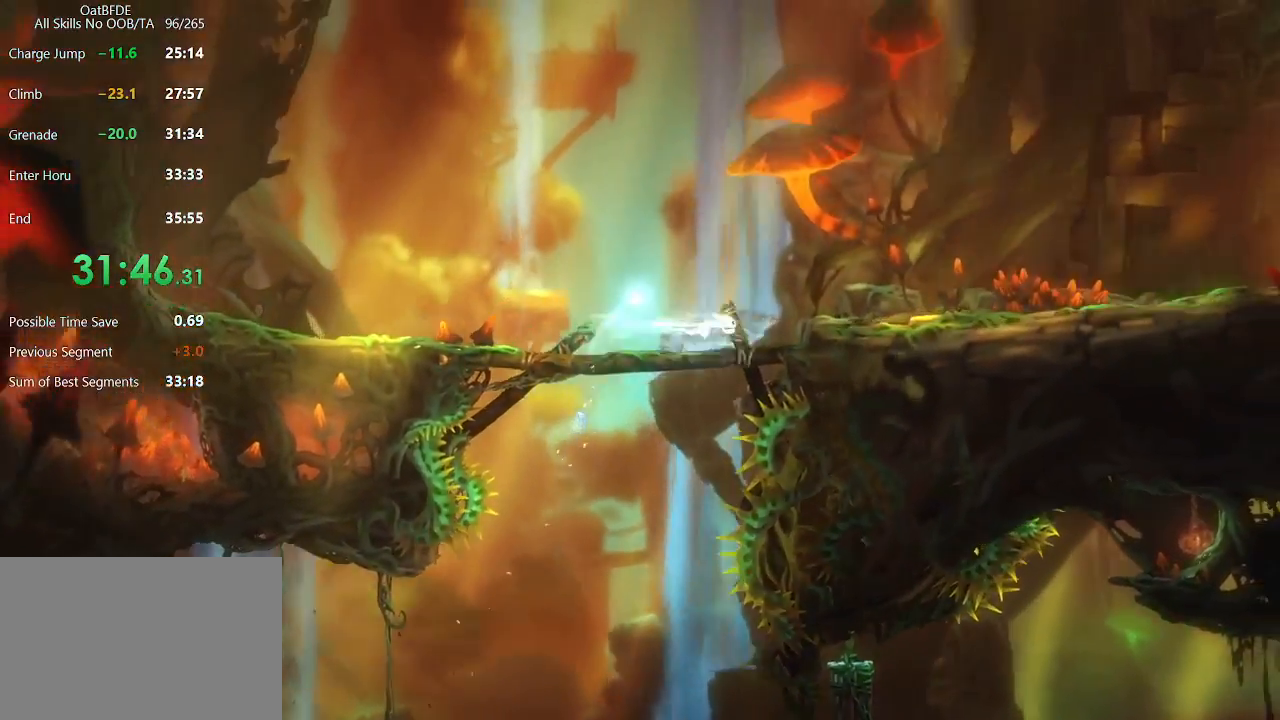
{"keys": ["right"], "mouse": ["left"], "mouse_move": "still", "events": [[250, "mouse_left", "up"], [350, "mouse_left", "down"]]}
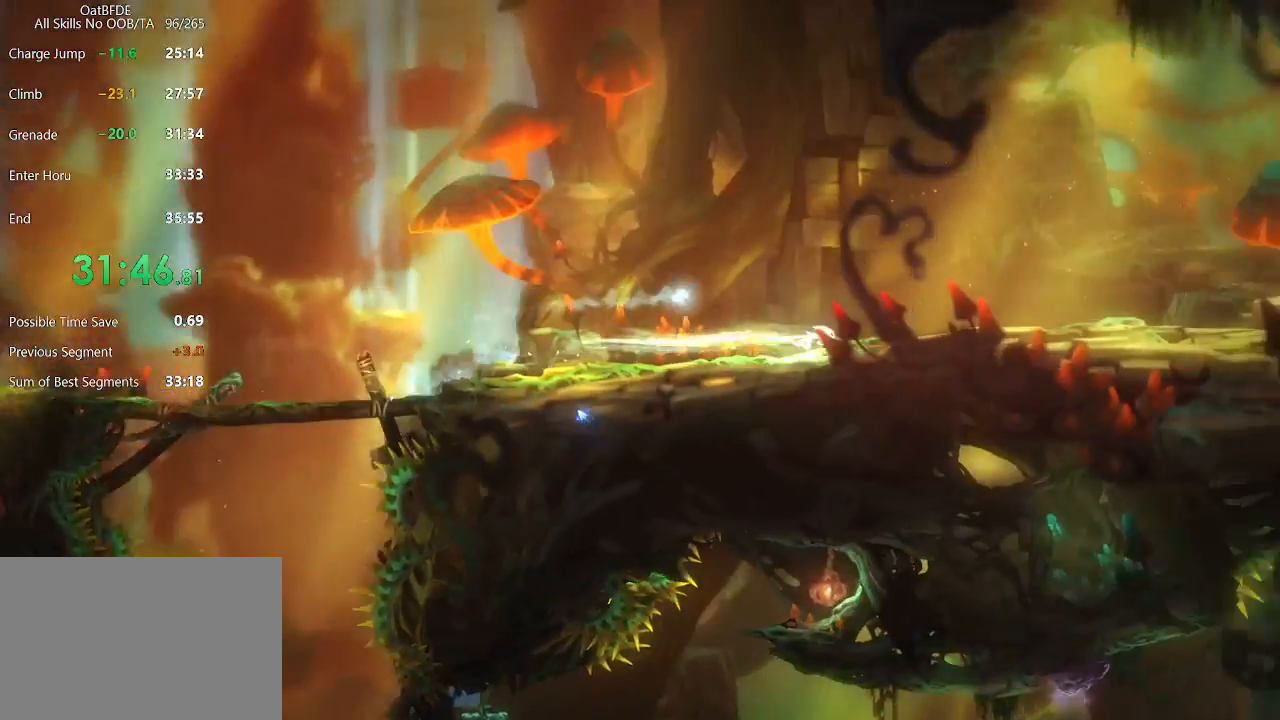
{"keys": ["right"], "mouse": [], "mouse_move": "still", "events": [[133, "mouse_left", "up"], [267, "mouse_left", "down"], [500, "mouse_left", "up"]]}
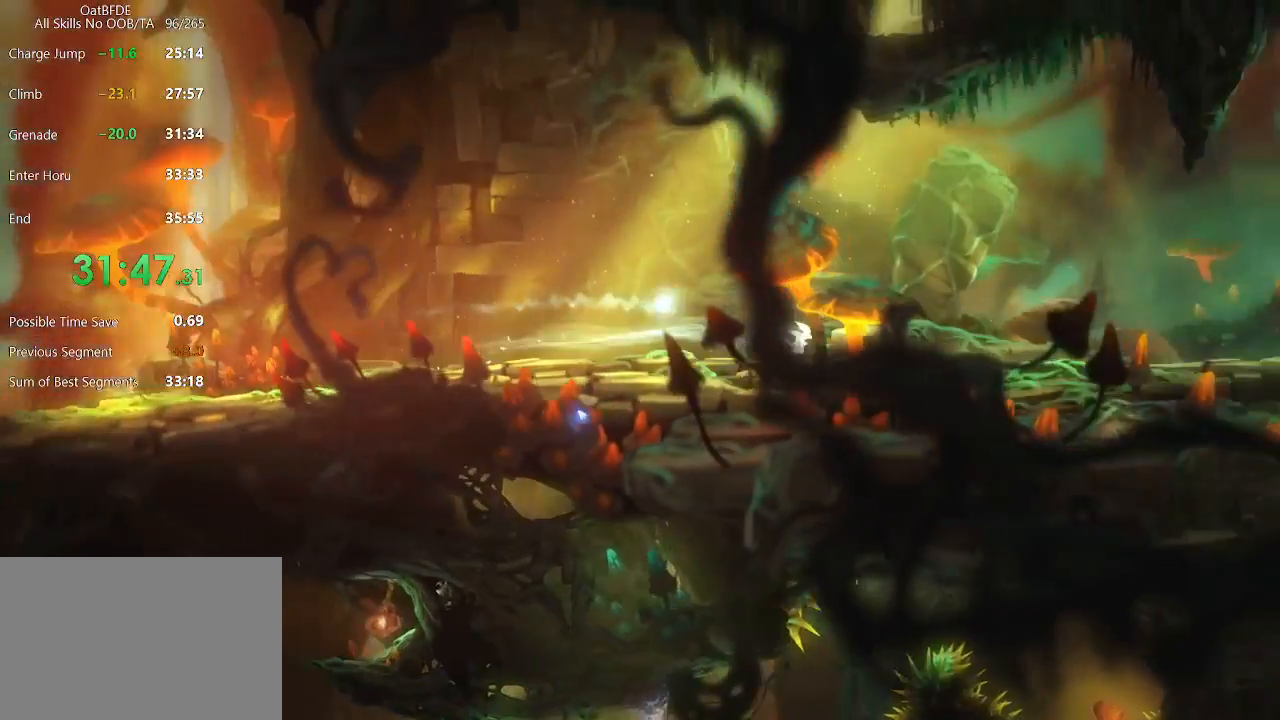
{"keys": ["right"], "mouse": [], "mouse_move": "still", "events": [[100, "mouse_left", "down"], [417, "mouse_left", "up"]]}
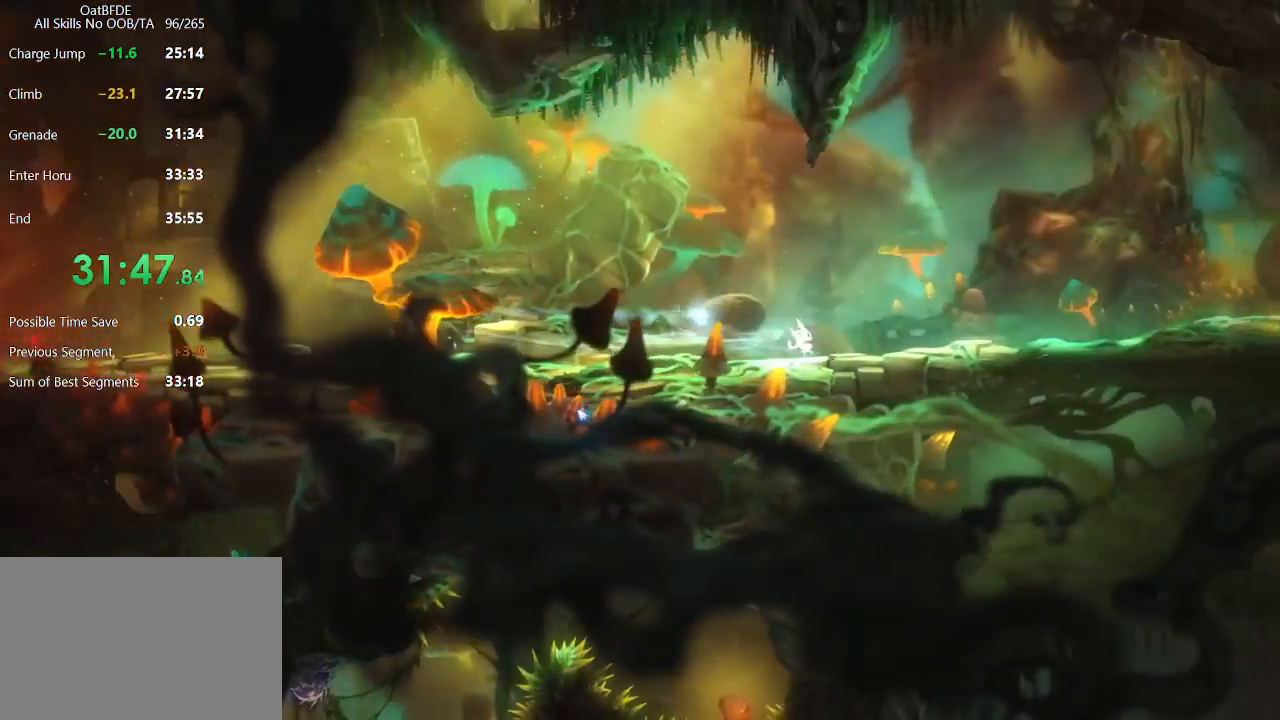
{"keys": ["right"], "mouse": ["left"], "mouse_move": "still", "events": [[67, "mouse_left", "down"], [200, "mouse_left", "up"], [400, "right", "up"], [483, "mouse_left", "down"], [483, "right", "down"]]}
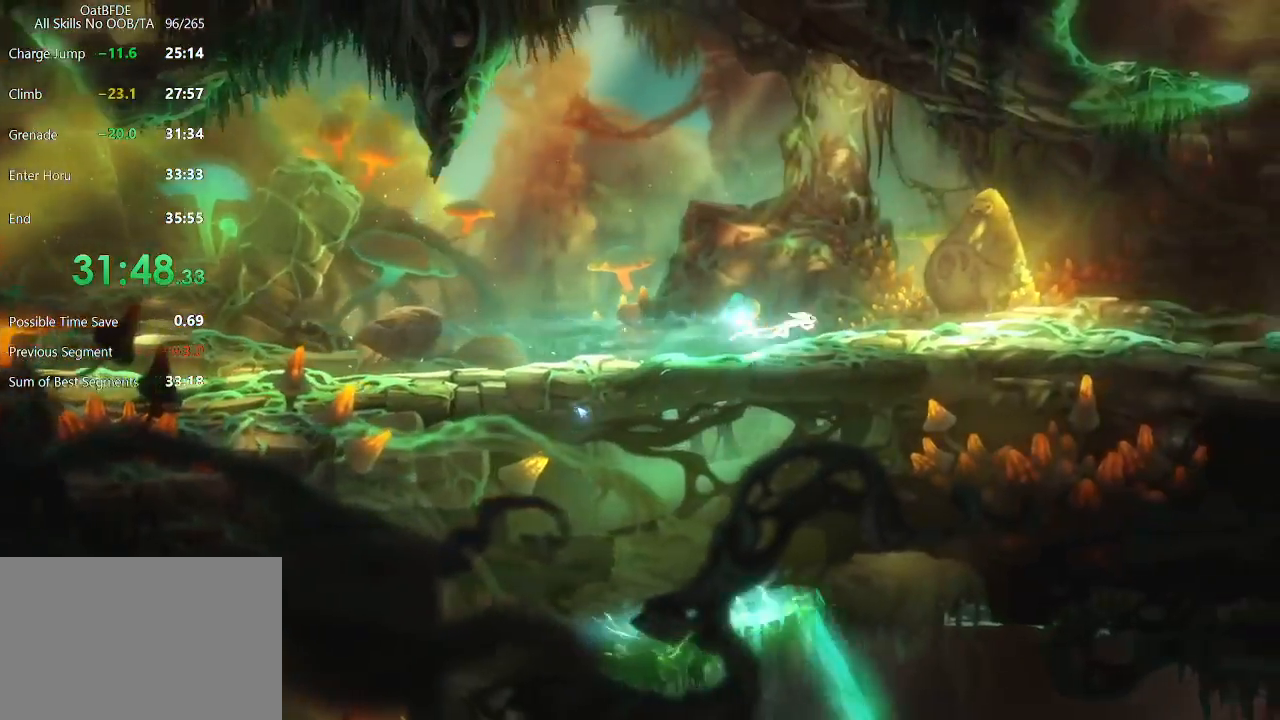
{"keys": ["left"], "mouse": [], "mouse_move": "still", "events": [[83, "right", "up"], [450, "left", "down"], [500, "mouse_left", "up"]]}
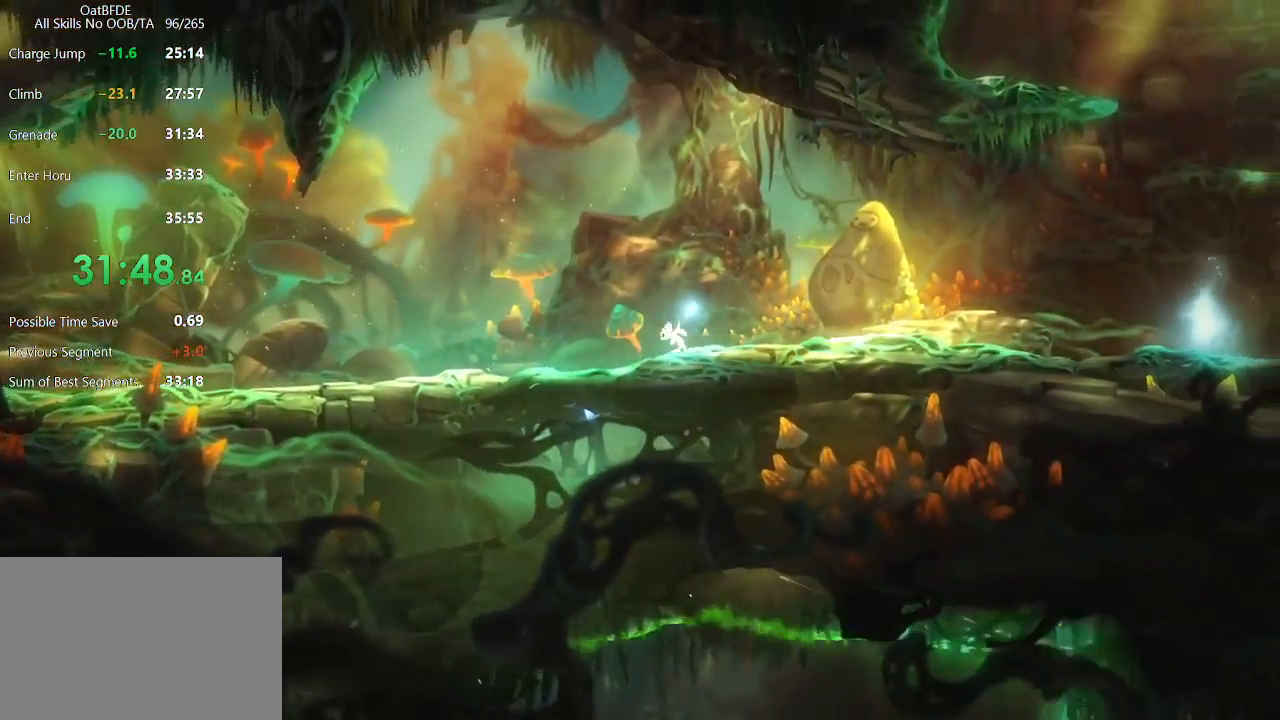
{"keys": [], "mouse": ["left"], "mouse_move": "still", "events": [[333, "left", "up"], [417, "mouse_left", "down"], [417, "right", "down"], [467, "right", "up"]]}
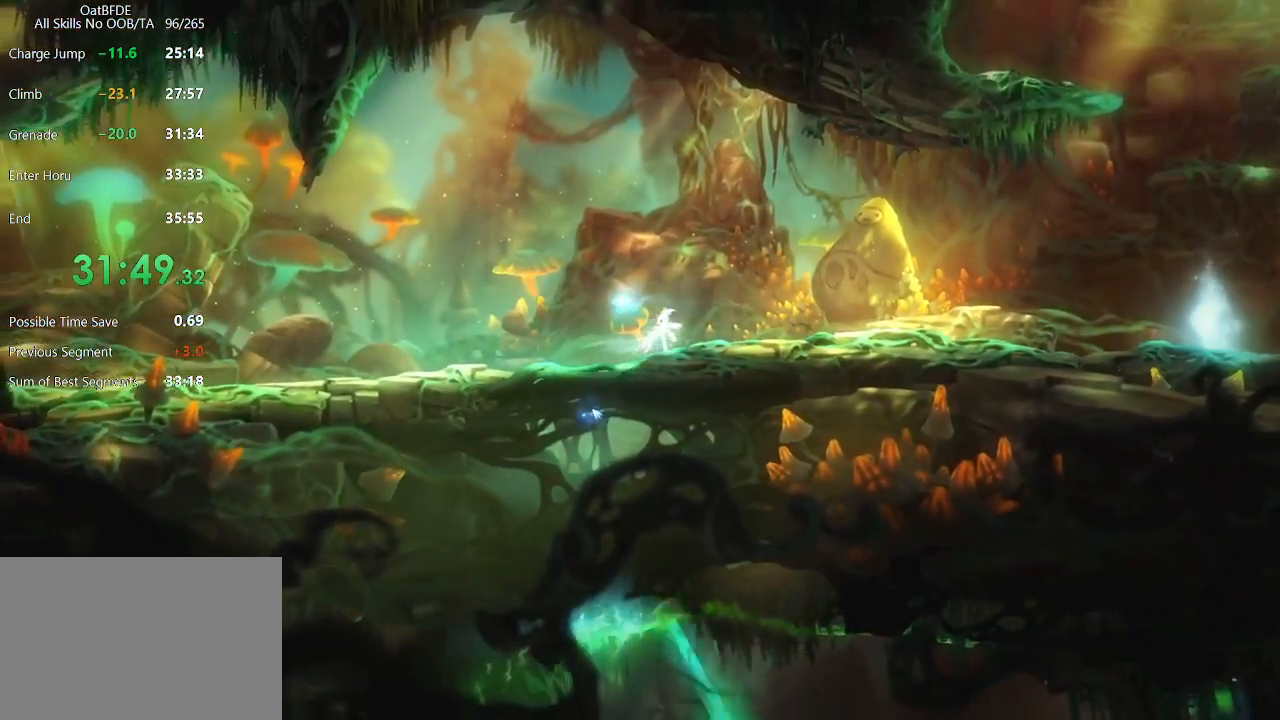
{"keys": [], "mouse": ["left"], "mouse_move": "still", "events": []}
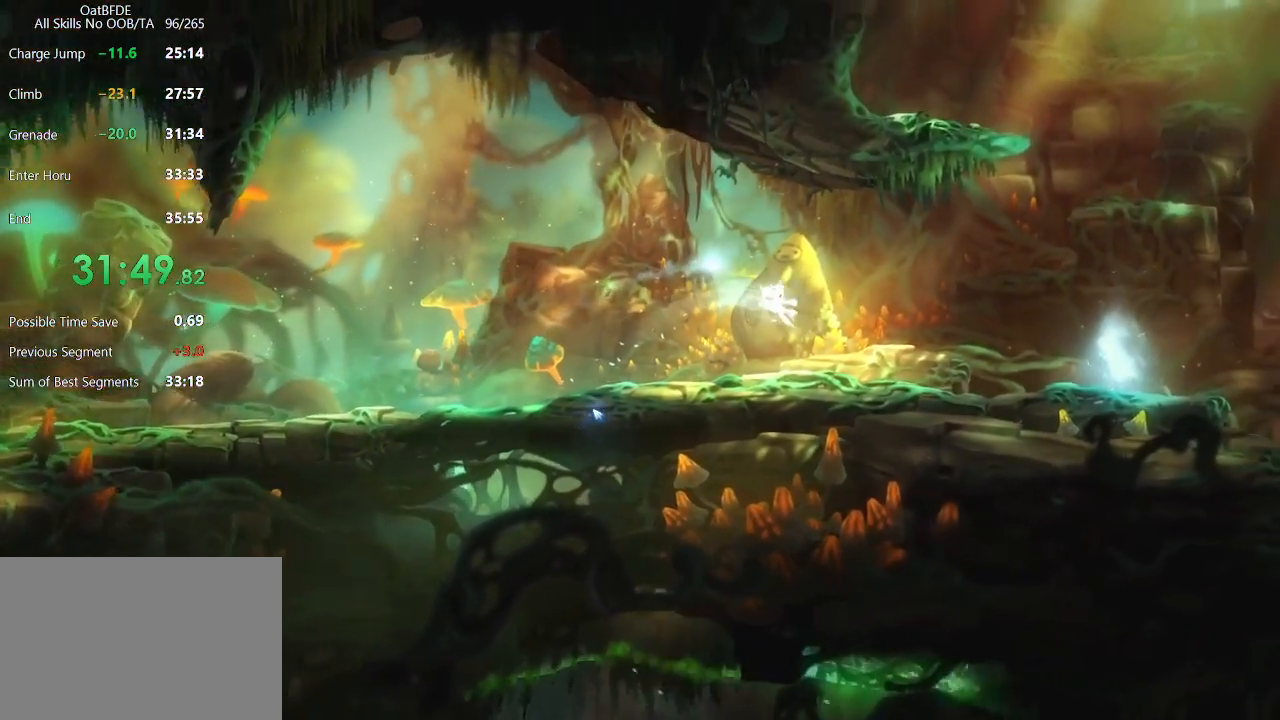
{"keys": ["right"], "mouse": [], "mouse_move": "right", "events": [[83, "mouse_left", "up"], [133, "right", "down"]]}
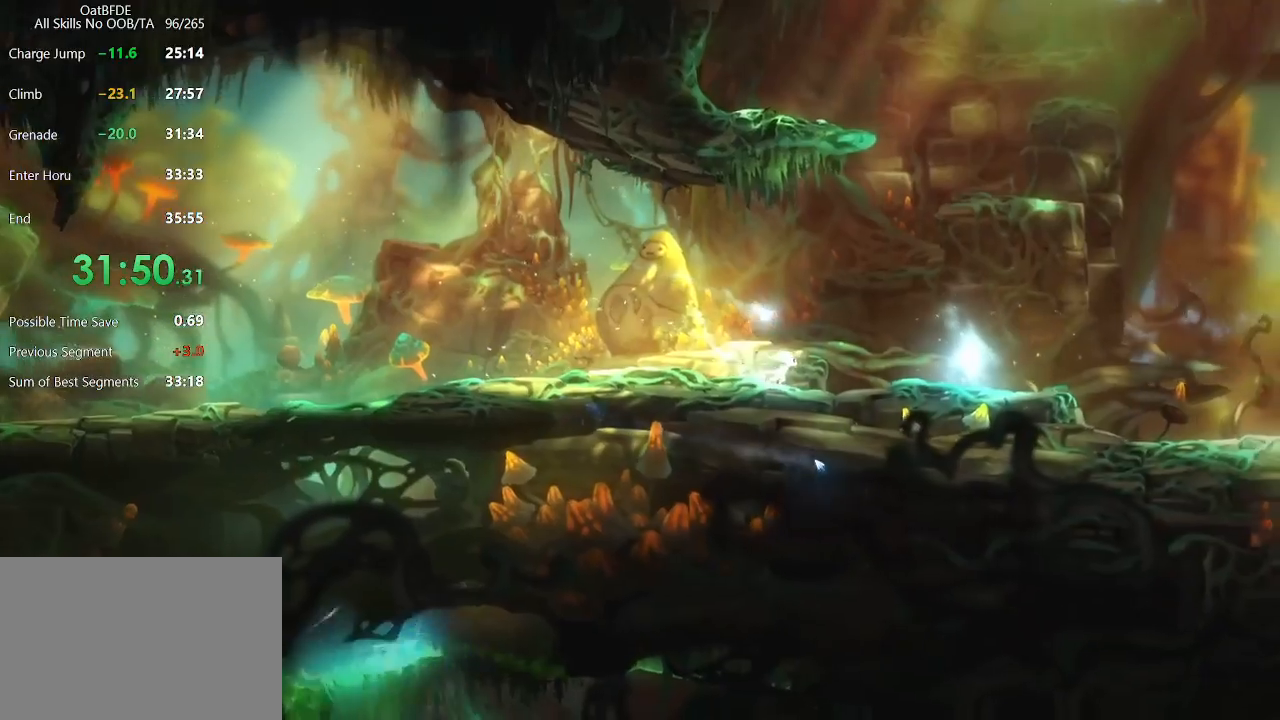
{"keys": ["right"], "mouse": [], "mouse_move": "right", "events": []}
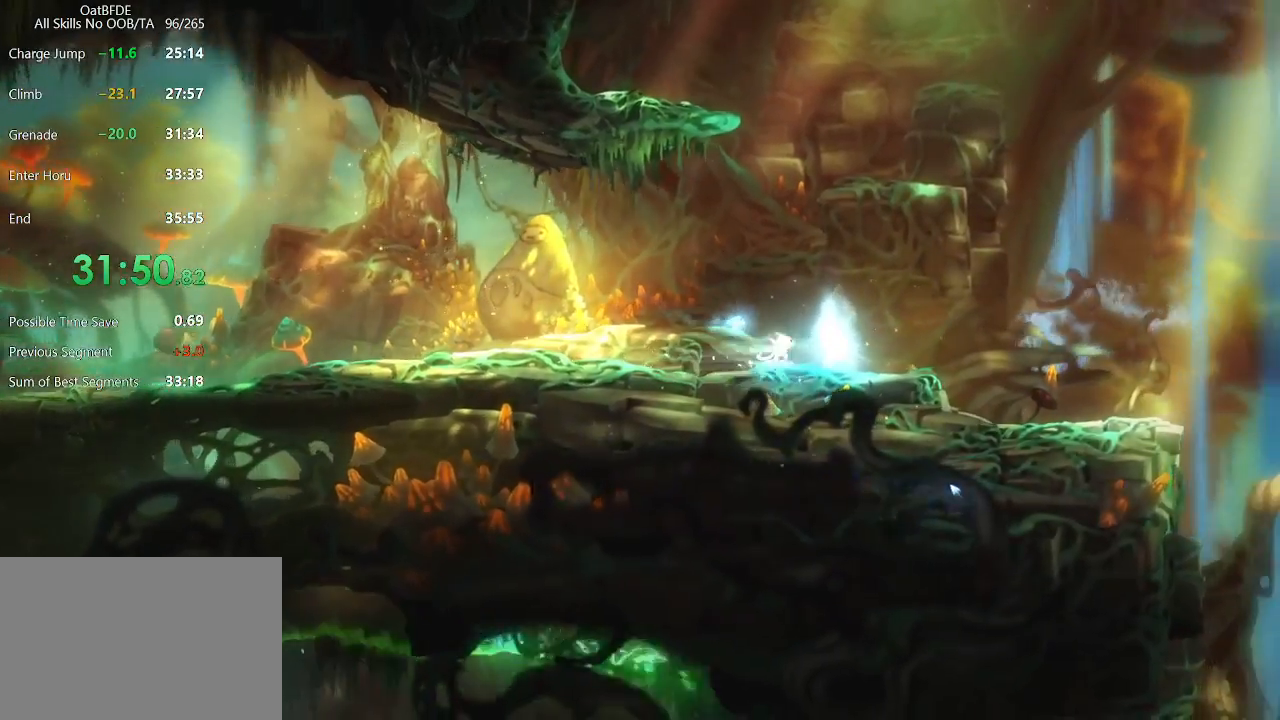
{"keys": ["right", "save"], "mouse": [], "mouse_move": "left", "events": [[100, "save", "down"], [200, "right", "up"], [433, "right", "down"]]}
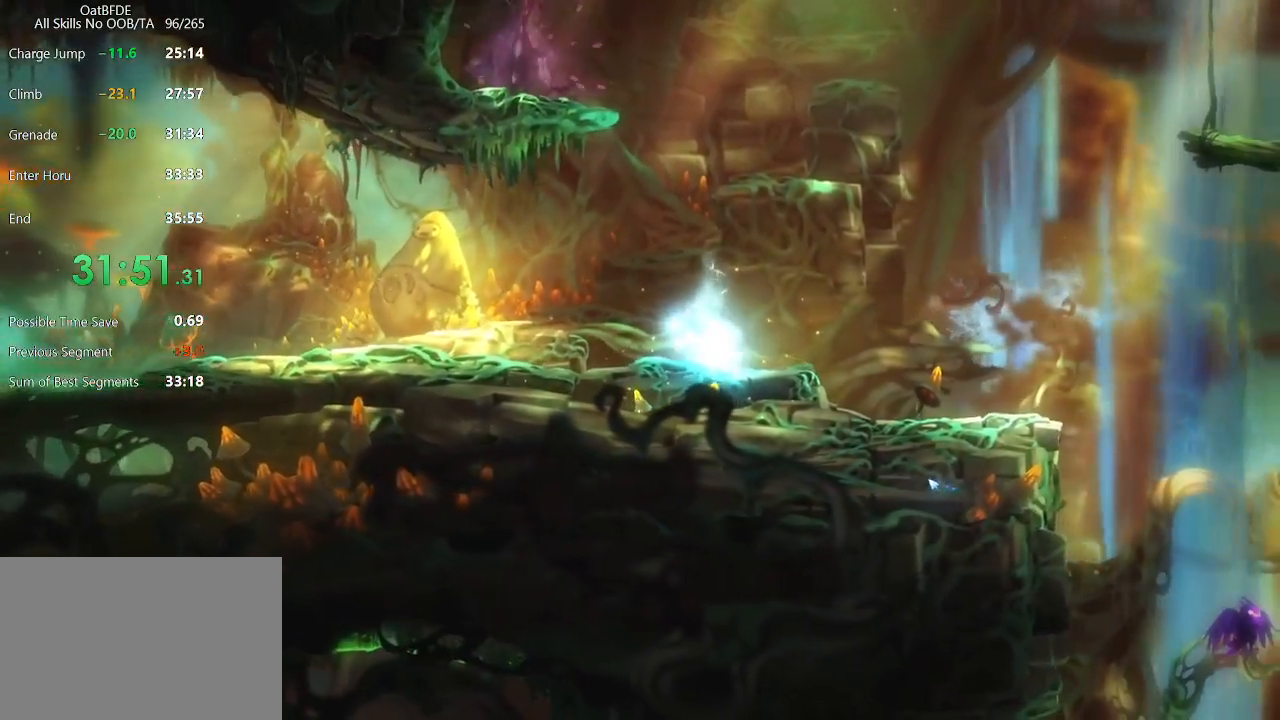
{"keys": ["right"], "mouse": [], "mouse_move": "down-left", "events": [[33, "save", "up"], [83, "mouse_left", "down"], [317, "mouse_left", "up"]]}
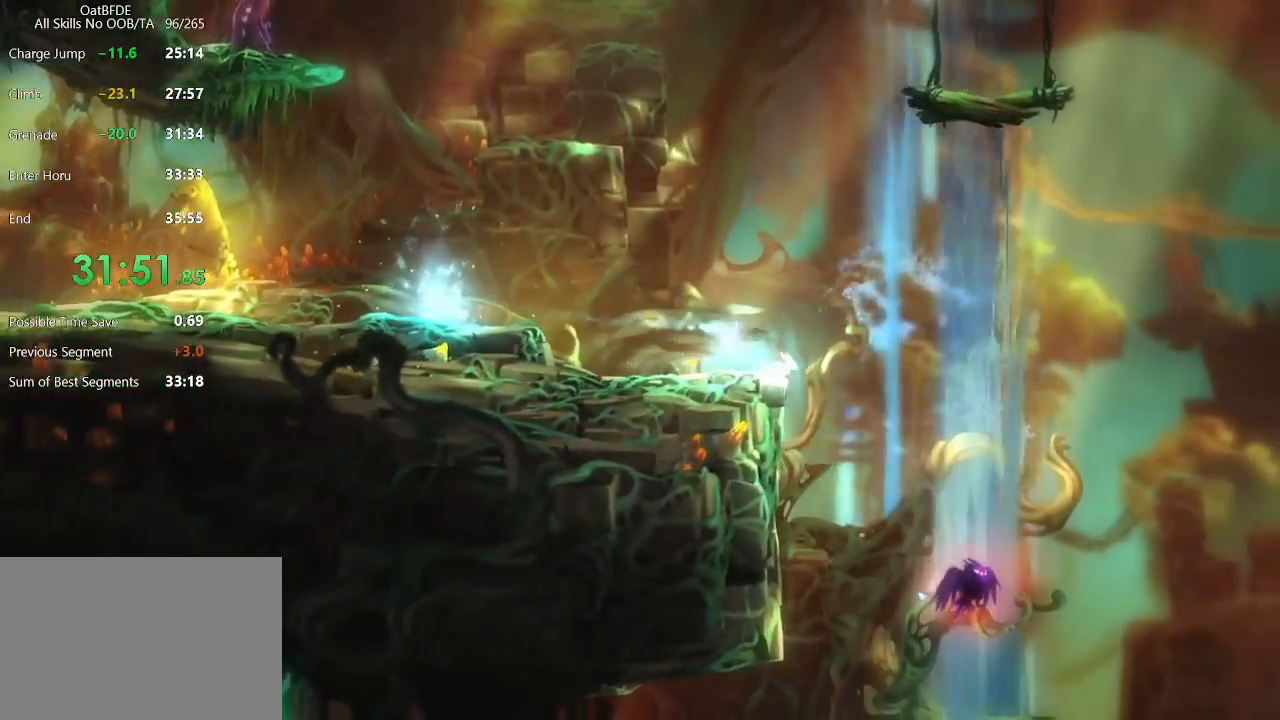
{"keys": [], "mouse": ["right"], "mouse_move": "down-right", "events": [[333, "mouse_right", "down"], [433, "right", "up"]]}
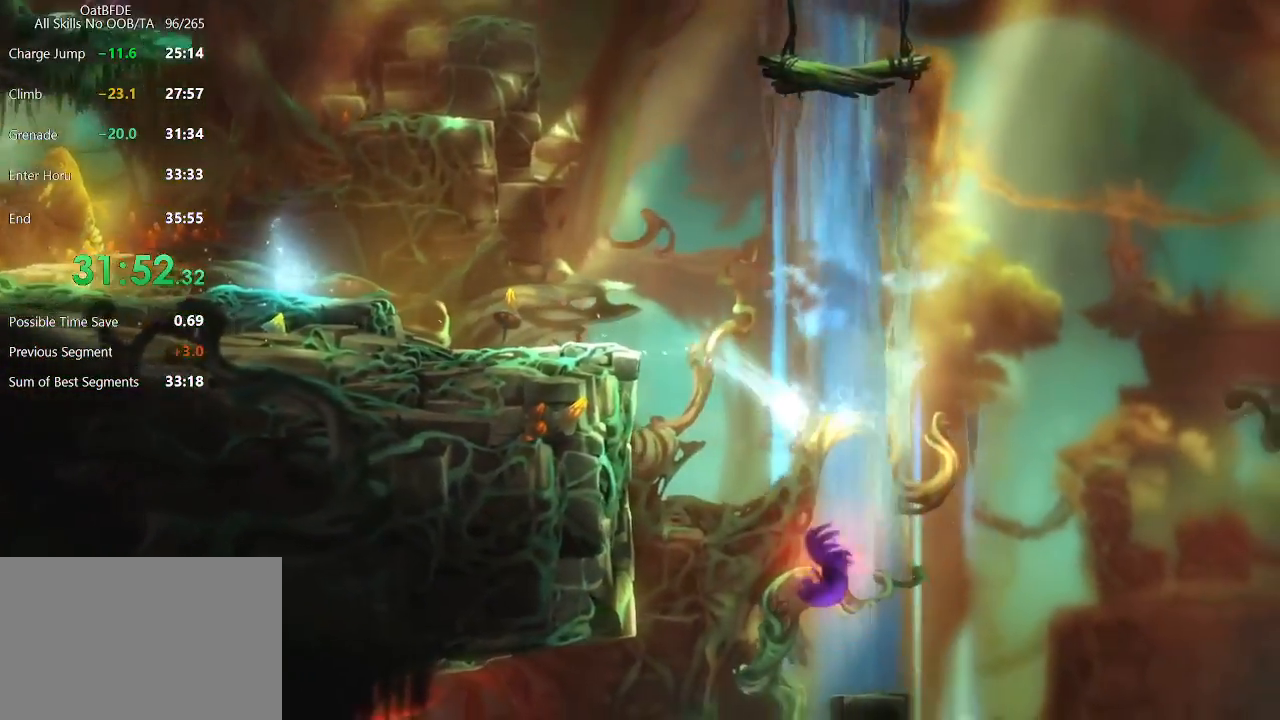
{"keys": [], "mouse": [], "mouse_move": "right", "events": [[300, "mouse_right", "up"]]}
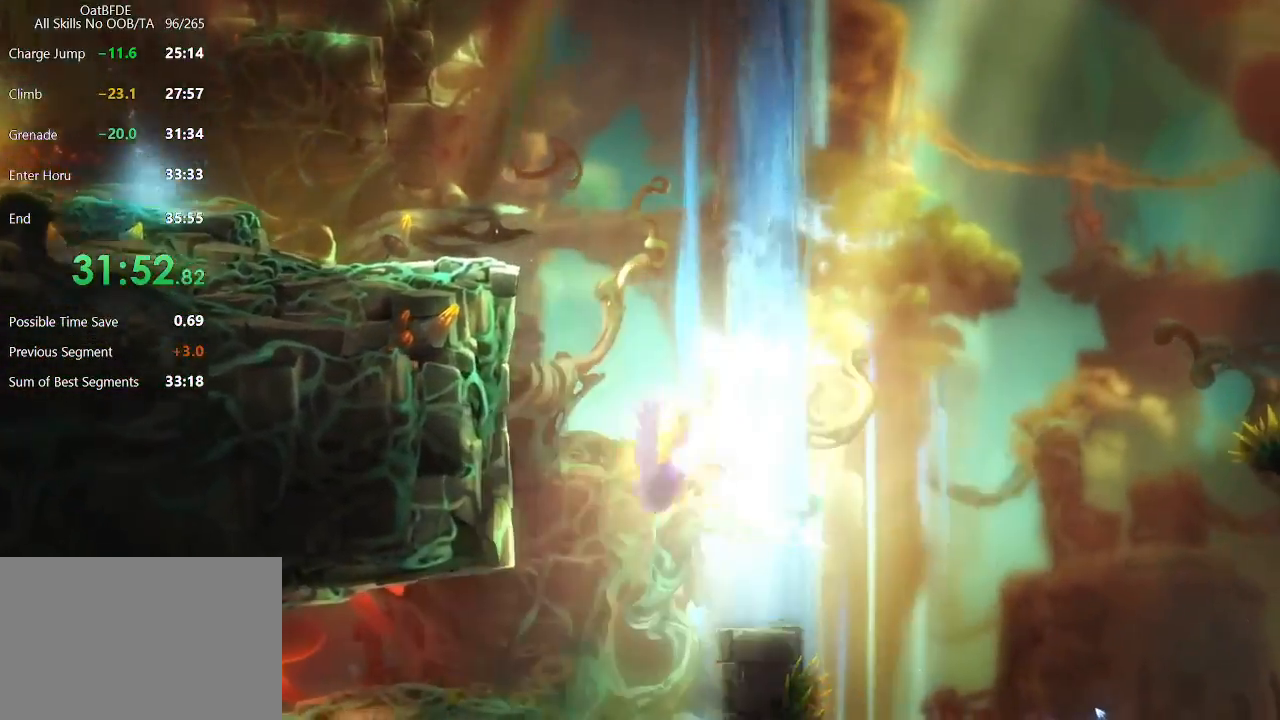
{"keys": [], "mouse": [], "mouse_move": "still", "events": []}
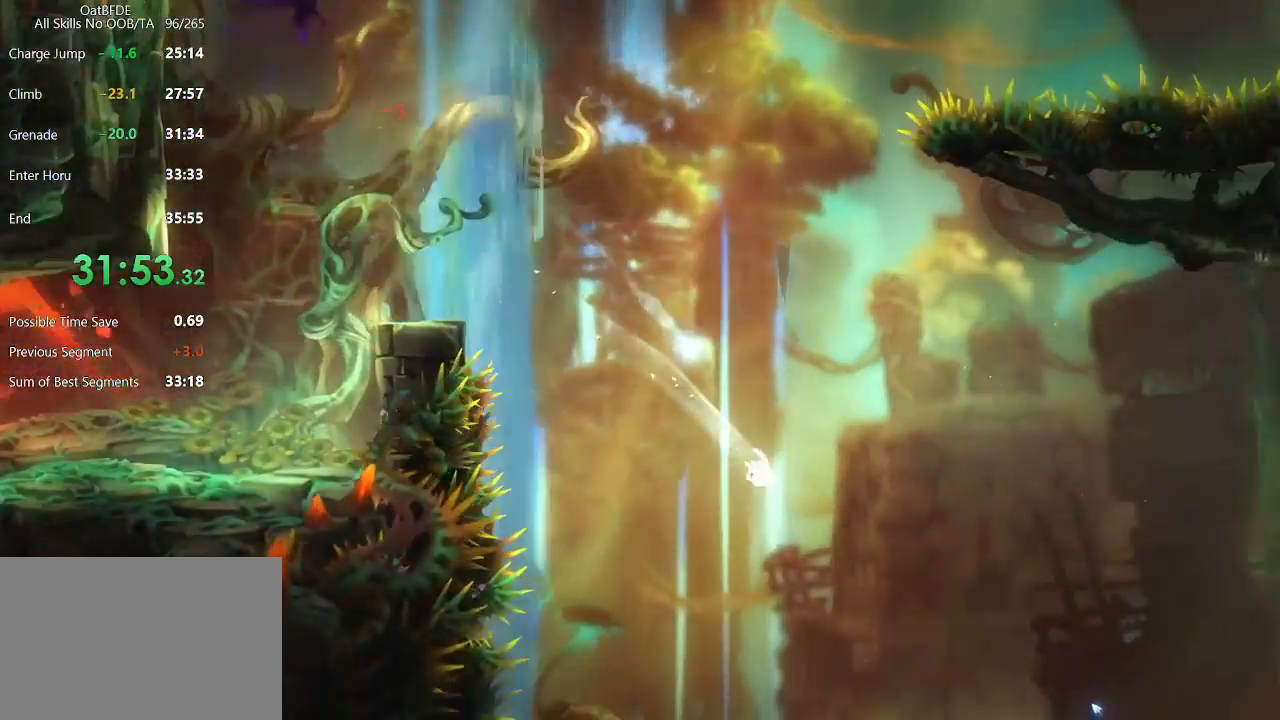
{"keys": [], "mouse": [], "mouse_move": "still", "events": [[50, "left", "down"], [150, "left", "up"]]}
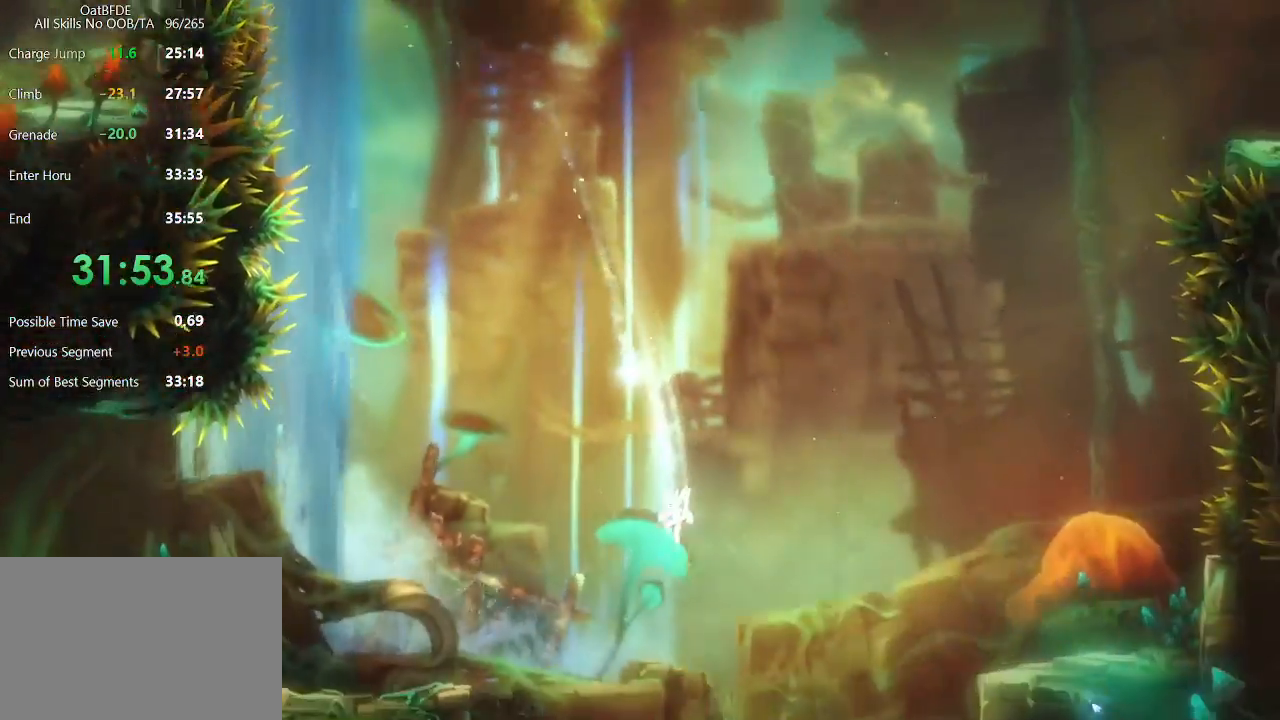
{"keys": ["feather"], "mouse": [], "mouse_move": "still", "events": [[200, "right", "down"], [350, "feather", "down"], [483, "right", "up"]]}
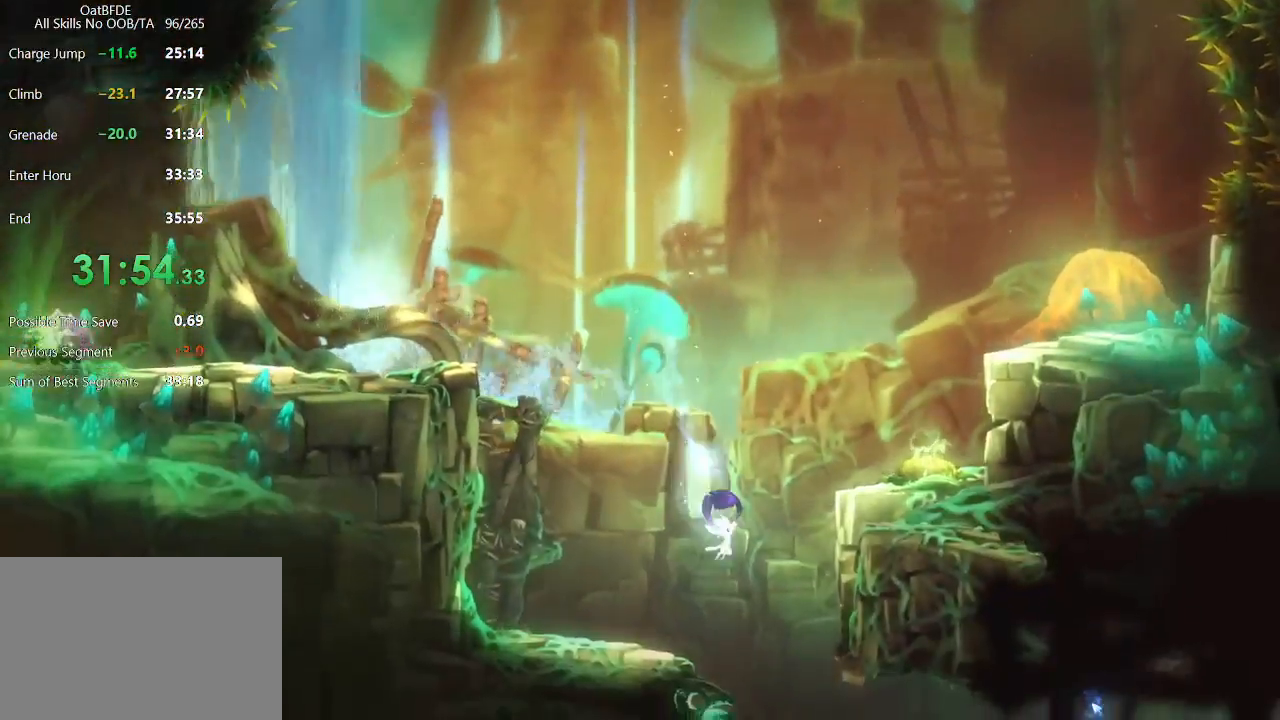
{"keys": ["left"], "mouse": [], "mouse_move": "still", "events": [[83, "left", "down"], [317, "feather", "up"], [317, "left", "up"], [500, "left", "down"]]}
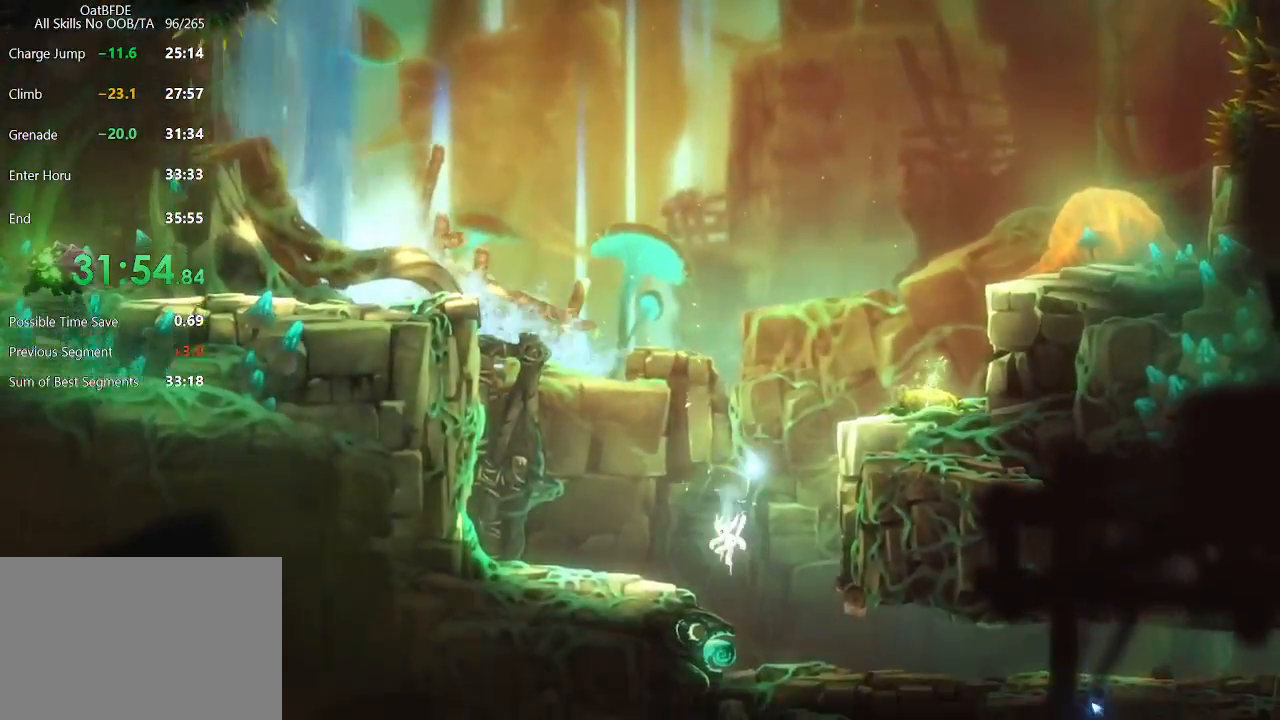
{"keys": [], "mouse": [], "mouse_move": "right", "events": [[83, "left", "up"], [417, "right", "down"], [467, "right", "up"]]}
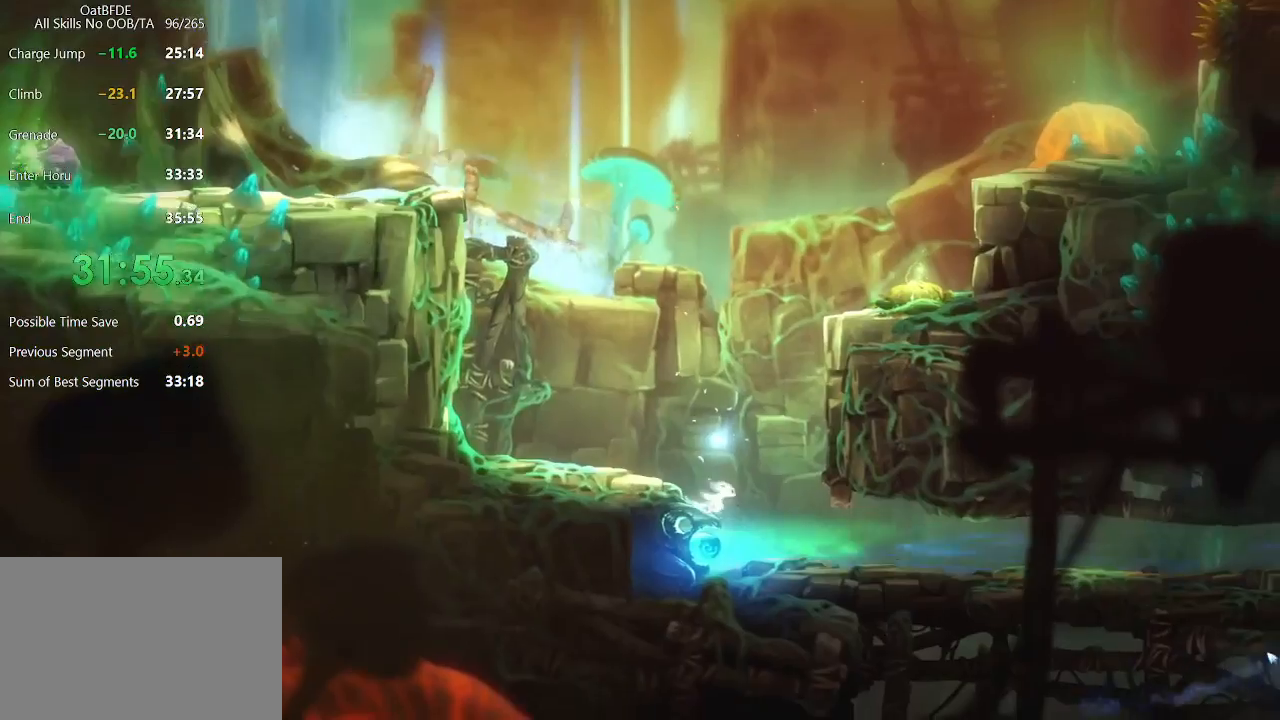
{"keys": [], "mouse": [], "mouse_move": "still", "events": []}
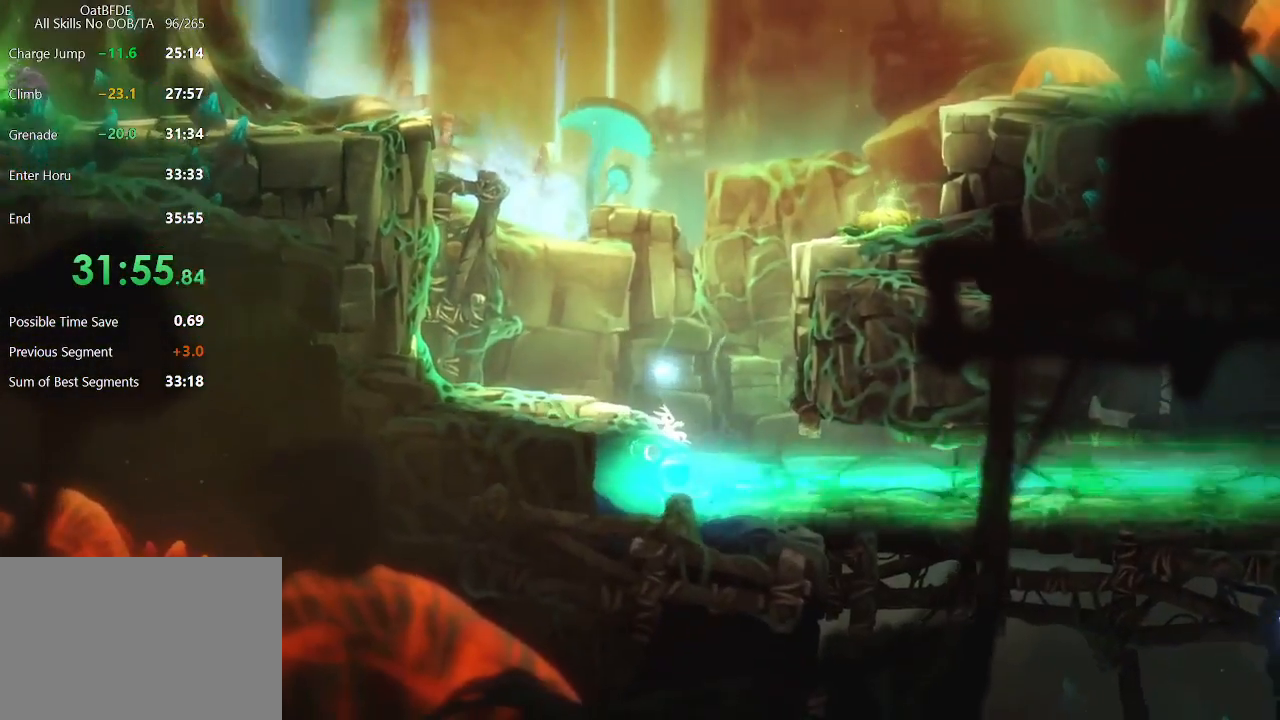
{"keys": [], "mouse": [], "mouse_move": "still", "events": []}
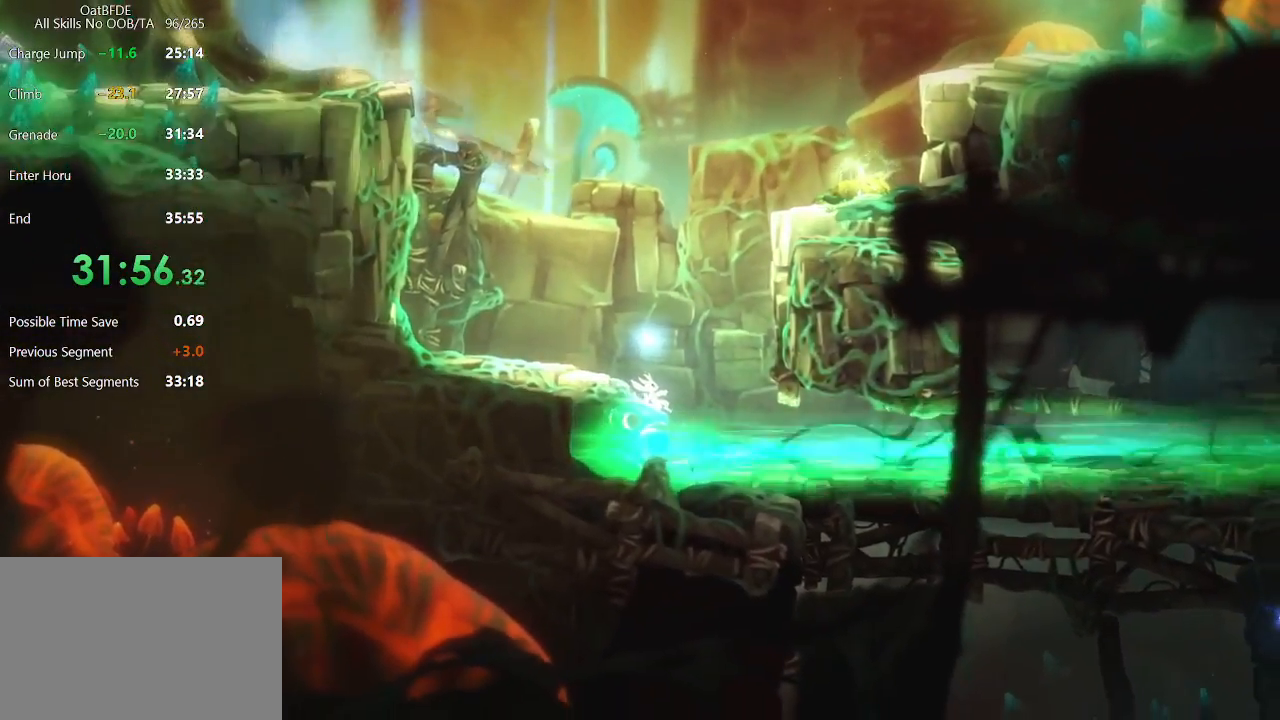
{"keys": ["right"], "mouse": [], "mouse_move": "still", "events": [[83, "mouse_left", "down"], [83, "right", "down"], [367, "mouse_left", "up"]]}
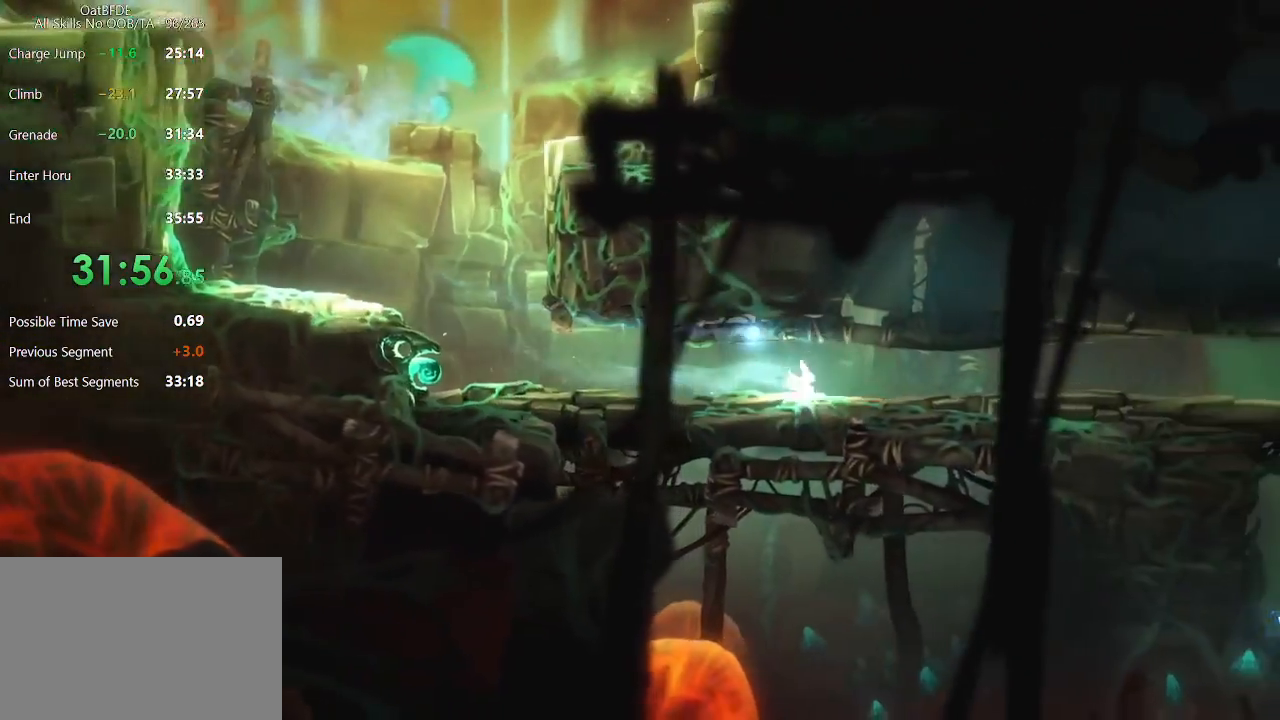
{"keys": ["right"], "mouse": ["left"], "mouse_move": "still", "events": [[17, "mouse_left", "down"], [250, "mouse_left", "up"], [433, "mouse_left", "down"]]}
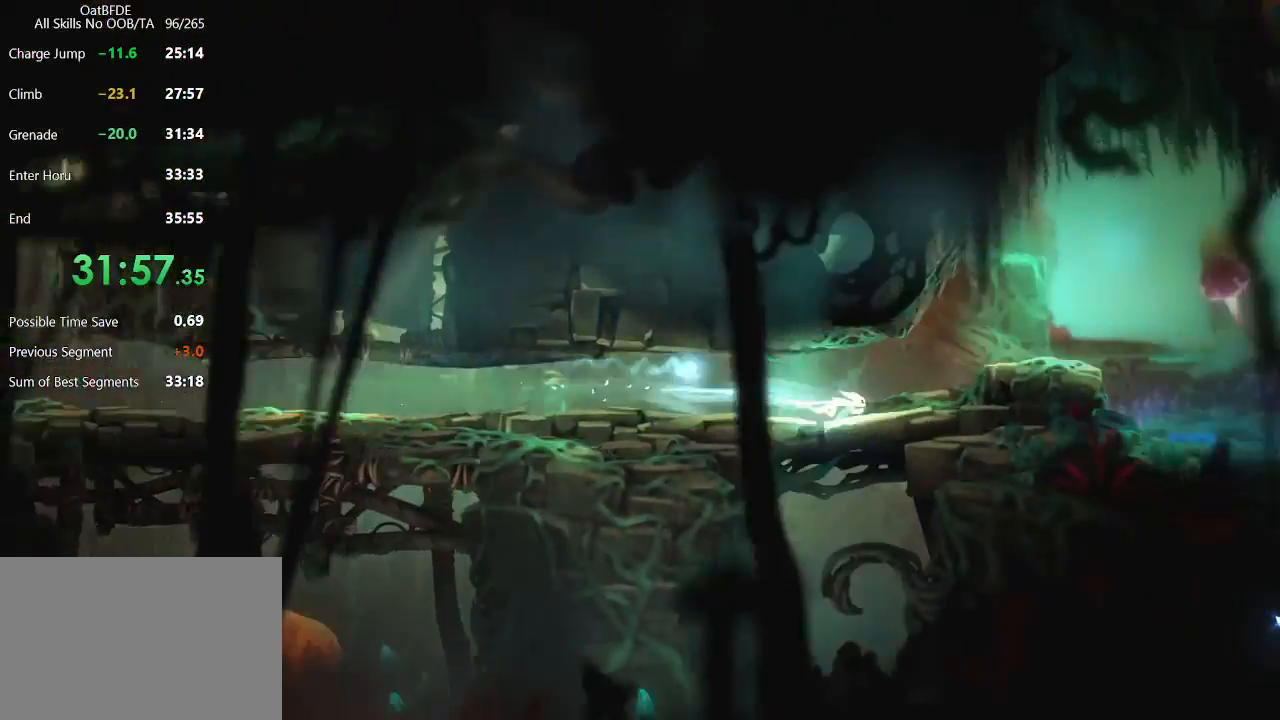
{"keys": ["right"], "mouse": [], "mouse_move": "up", "events": [[83, "mouse_left", "up"]]}
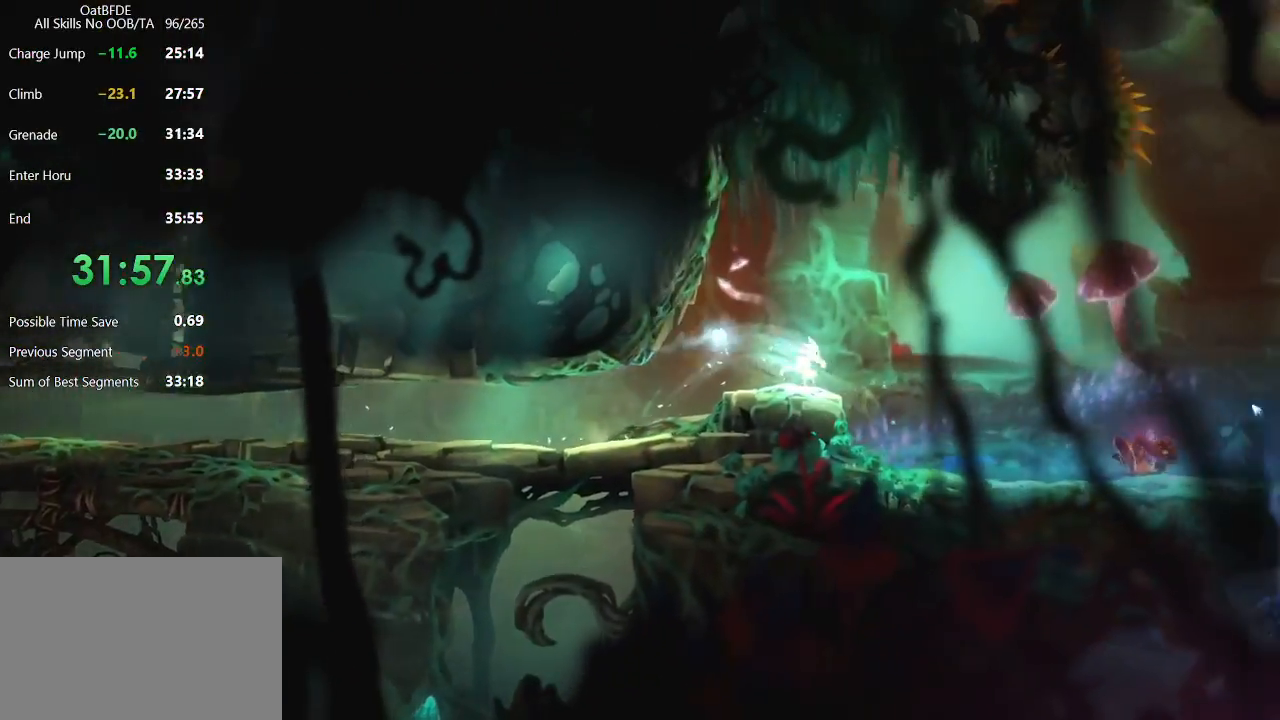
{"keys": ["charge", "right"], "mouse": [], "mouse_move": "still", "events": [[50, "cdash", "down"], [50, "mouse_right", "down"], [100, "right", "up"], [133, "cdash", "up"], [283, "right", "down"], [333, "mouse_right", "up"], [433, "charge", "down"]]}
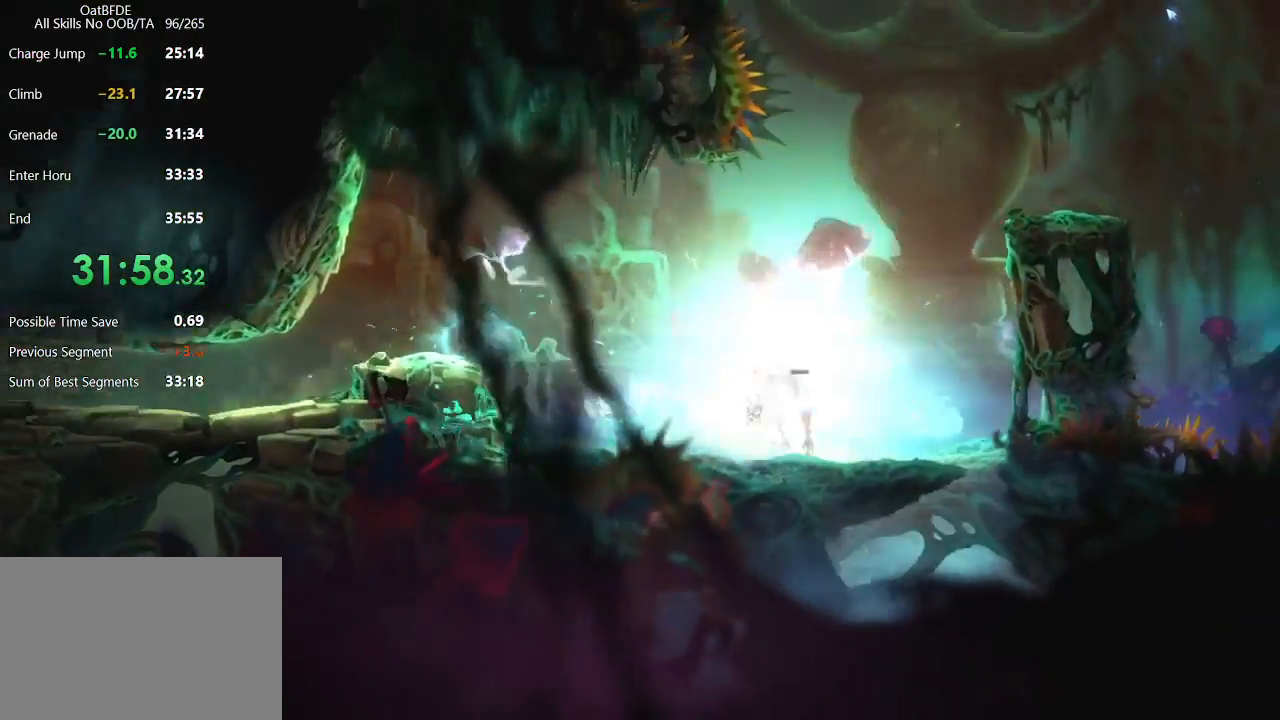
{"keys": ["charge", "right"], "mouse": [], "mouse_move": "still", "events": []}
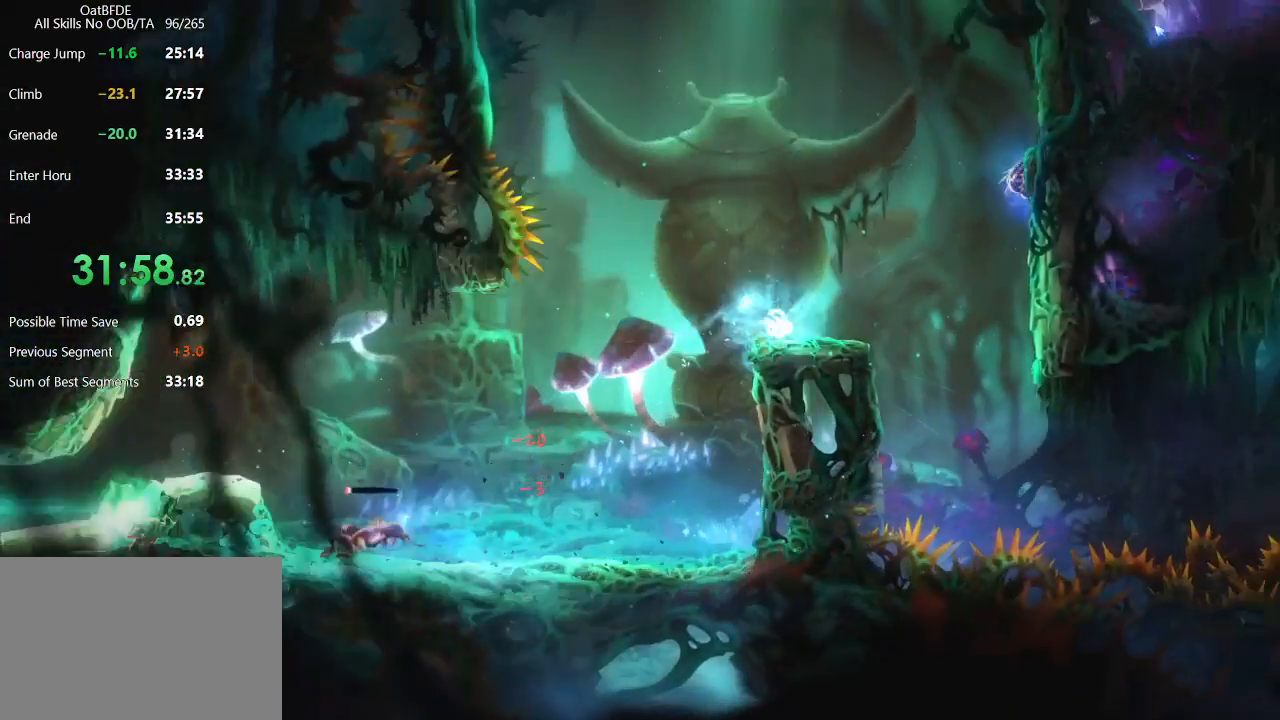
{"keys": ["charge", "left"], "mouse": [], "mouse_move": "still", "events": [[33, "right", "up"], [133, "left", "down"]]}